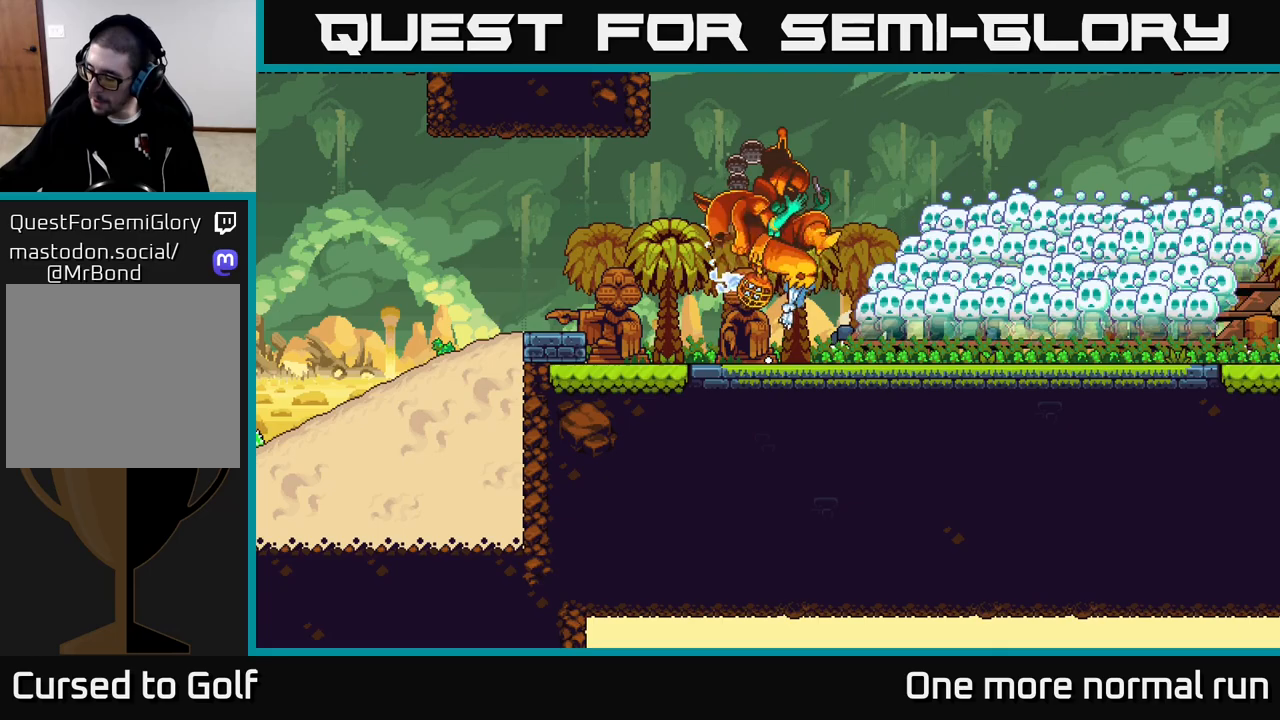
Gameplay with a controller (Xbox layout); each line is a JSON object with the inputs held at the frame after it. "button_events" lists button changes between this image and that frame as [ms after this image, input, new state], when the widget could be followed in between (sticks are given only as held states).
{"buttons": ["L2"], "left_stick": "center", "right_stick": "center", "button_events": [[467, "L2", "down"]]}
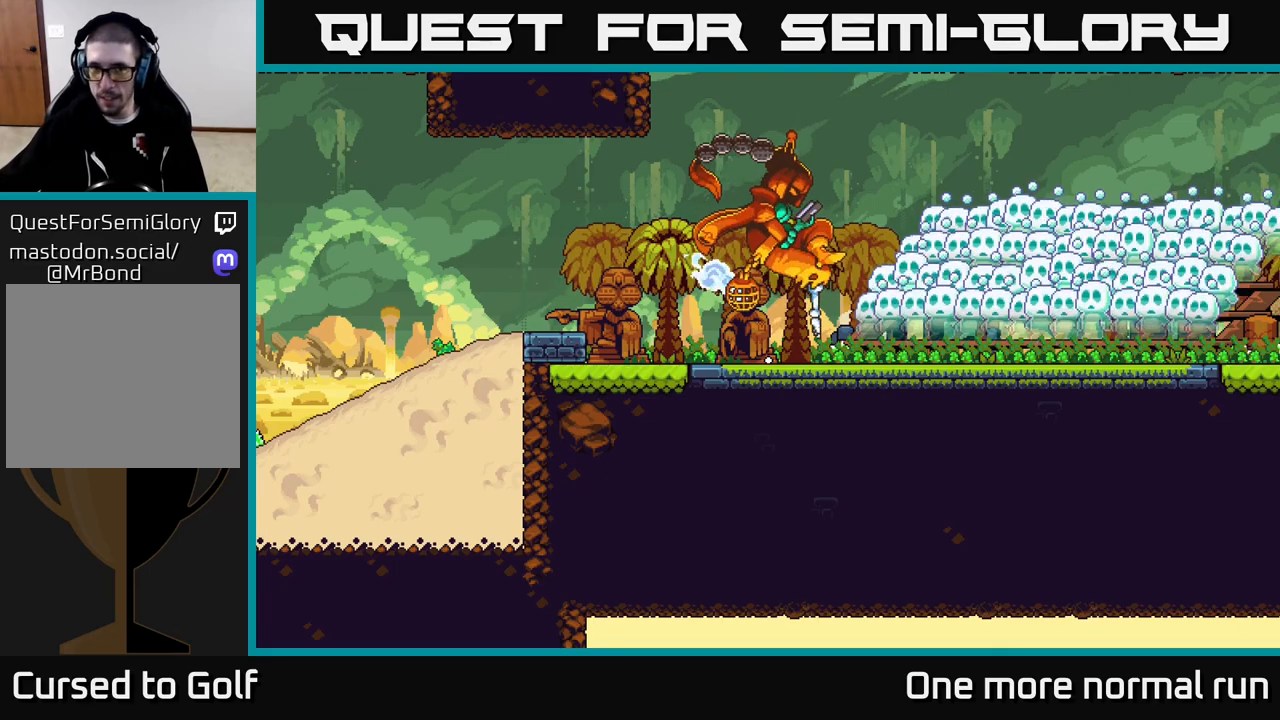
{"buttons": ["L2"], "left_stick": "center", "right_stick": "center", "button_events": []}
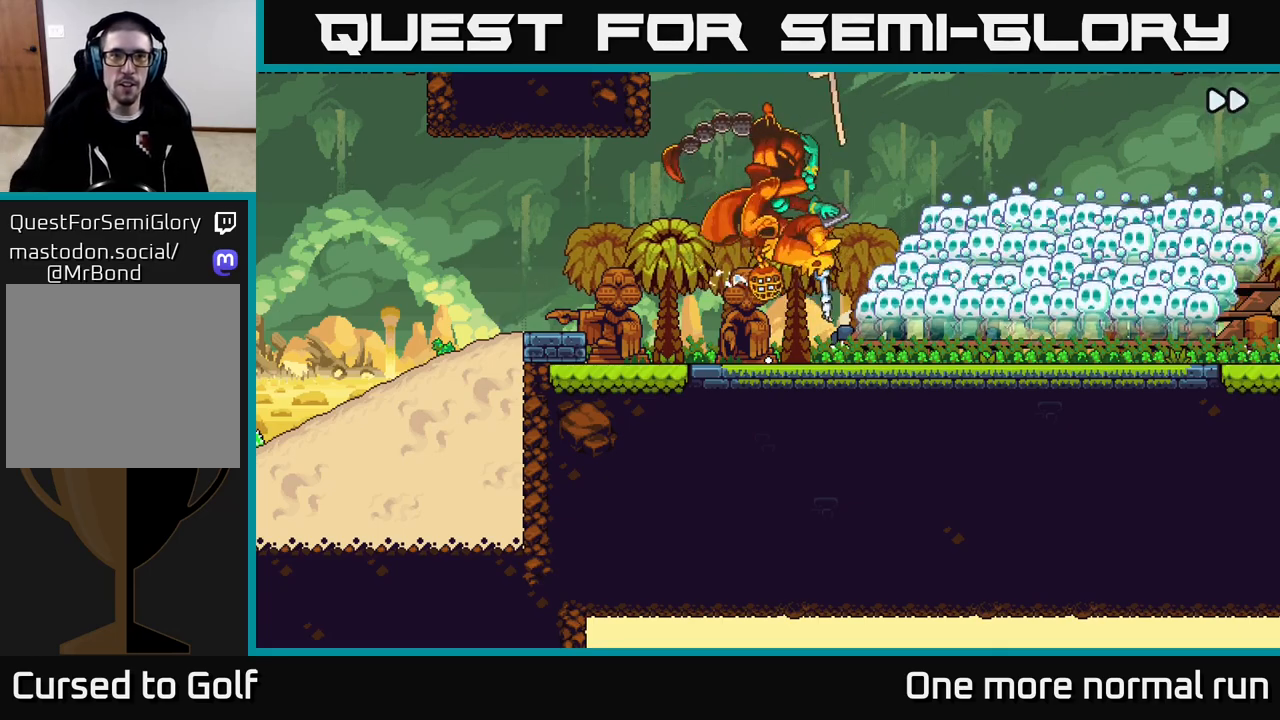
{"buttons": ["L2"], "left_stick": "center", "right_stick": "center", "button_events": []}
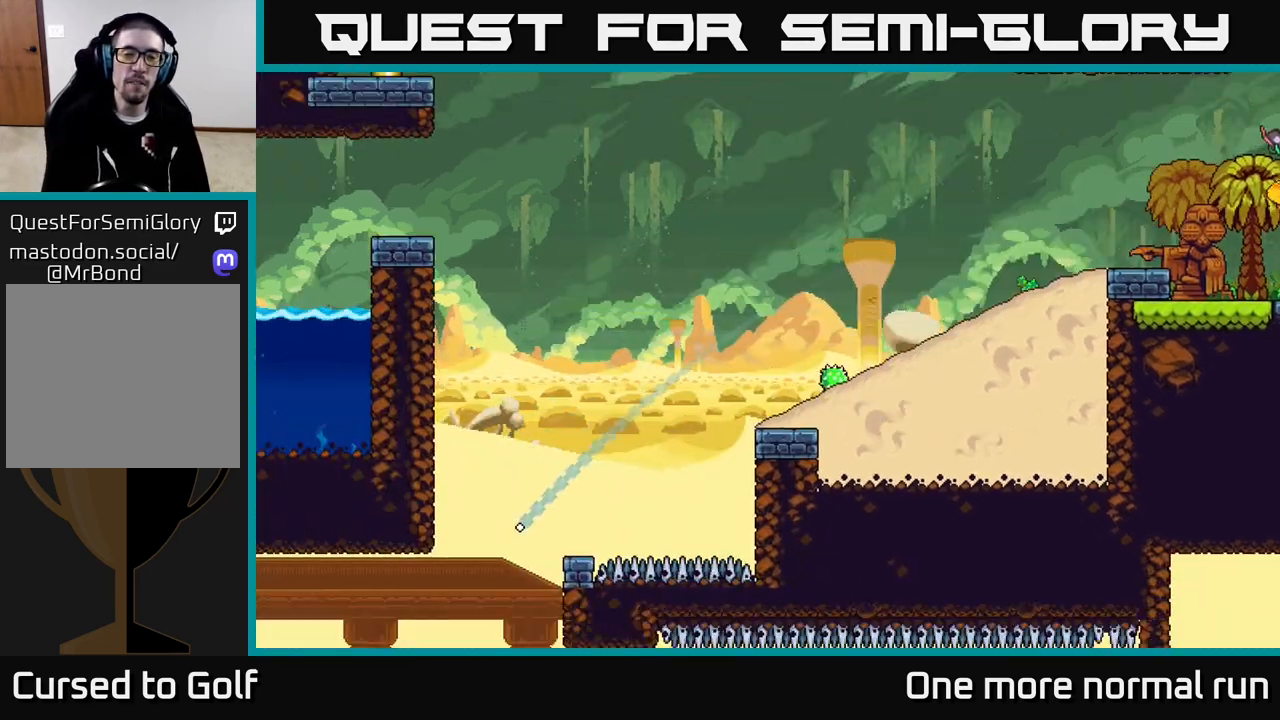
{"buttons": ["L2"], "left_stick": "center", "right_stick": "center", "button_events": []}
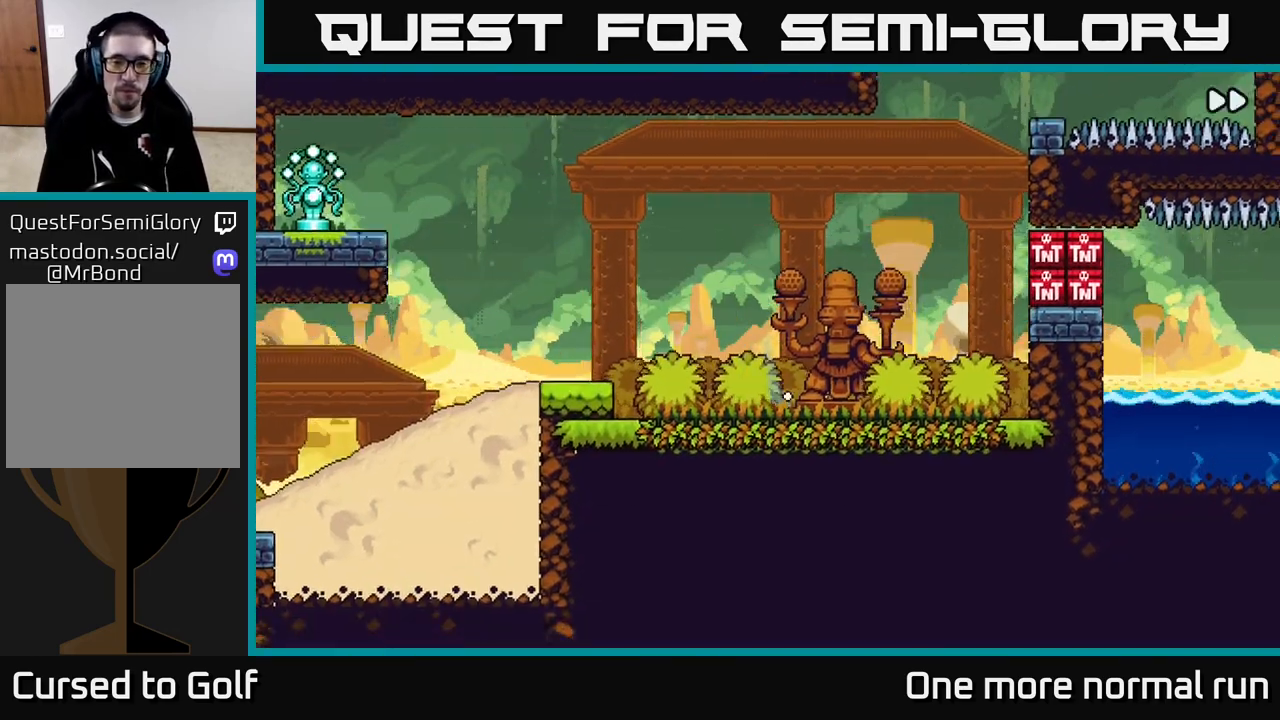
{"buttons": ["L2"], "left_stick": "center", "right_stick": "center", "button_events": []}
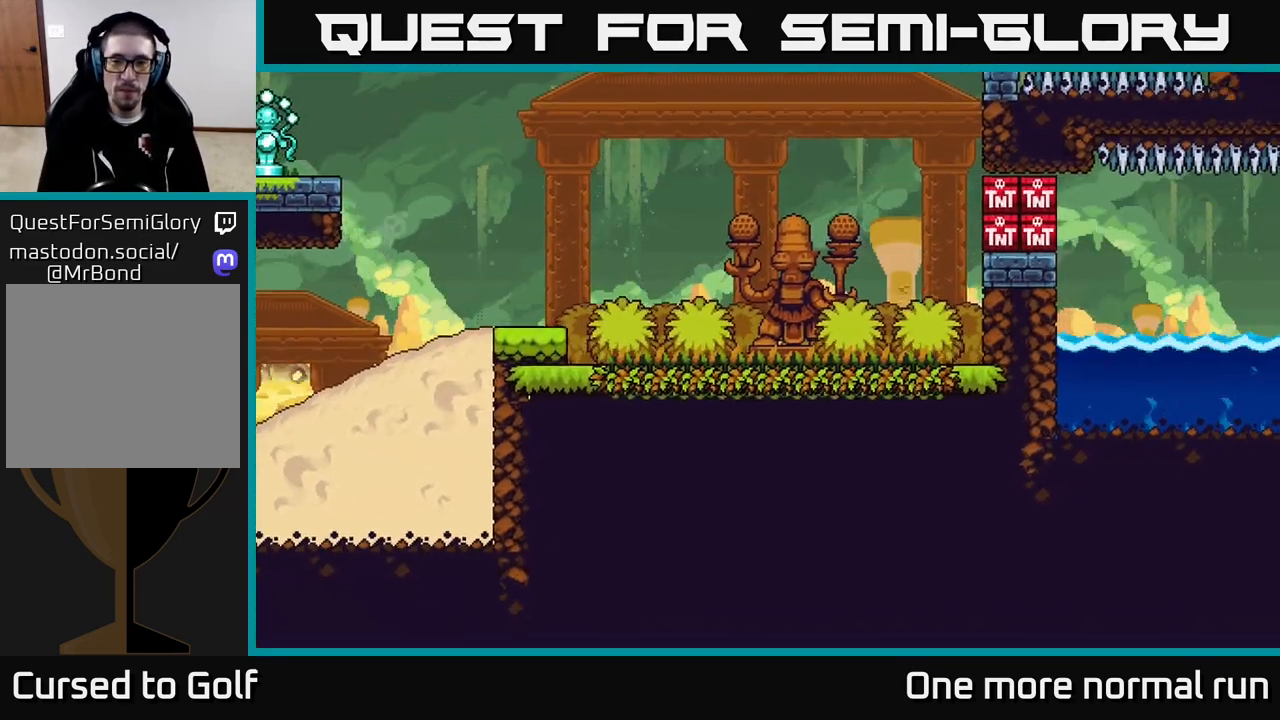
{"buttons": ["L2"], "left_stick": "center", "right_stick": "center", "button_events": []}
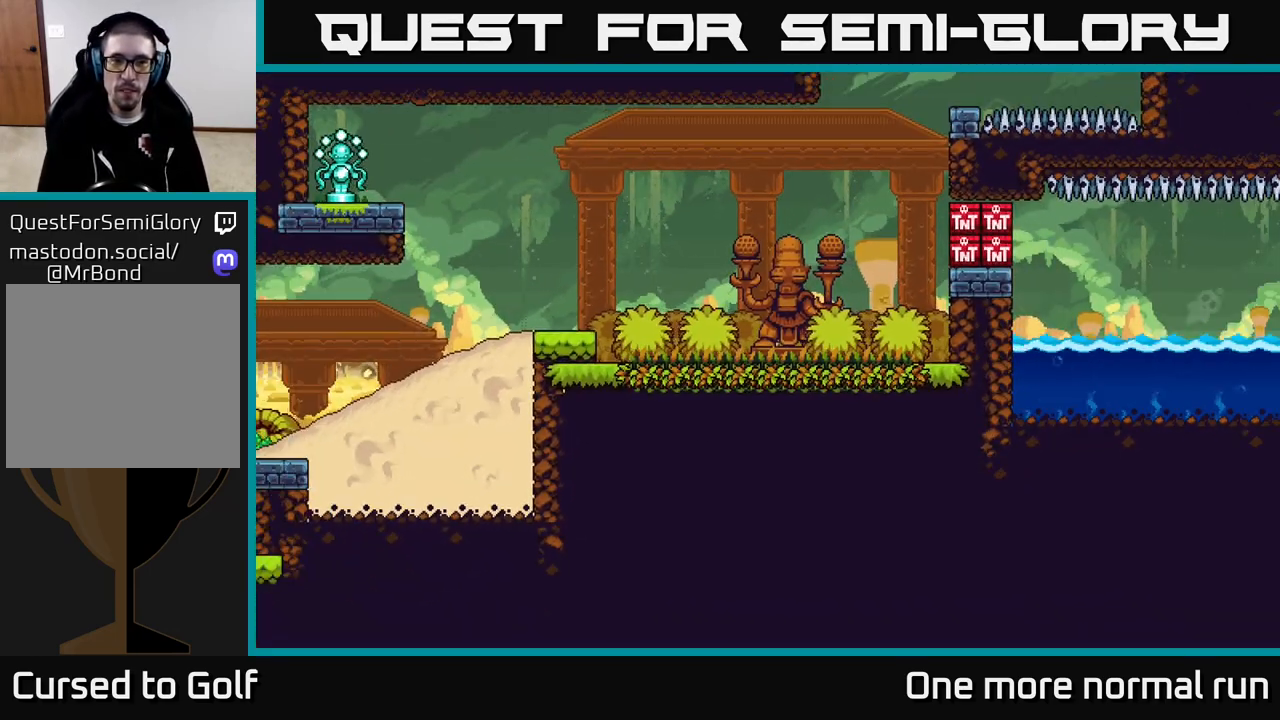
{"buttons": ["L2"], "left_stick": "center", "right_stick": "center", "button_events": []}
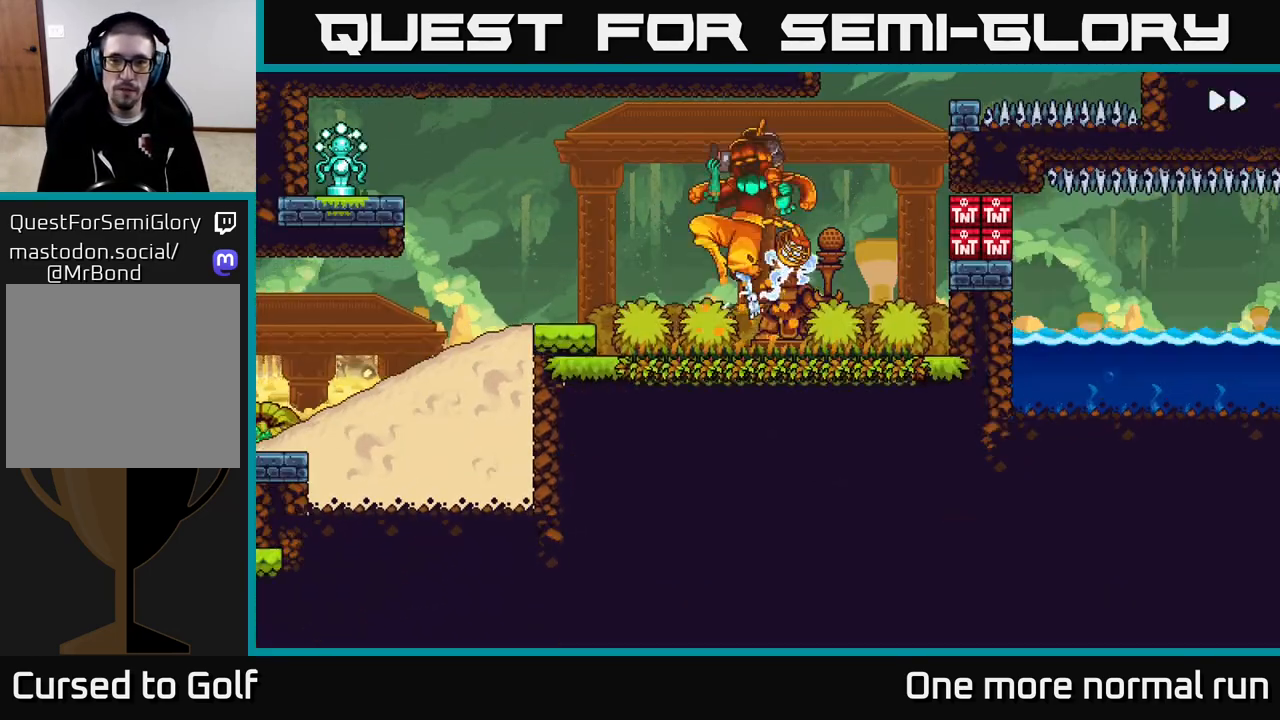
{"buttons": ["L2"], "left_stick": "center", "right_stick": "center", "button_events": []}
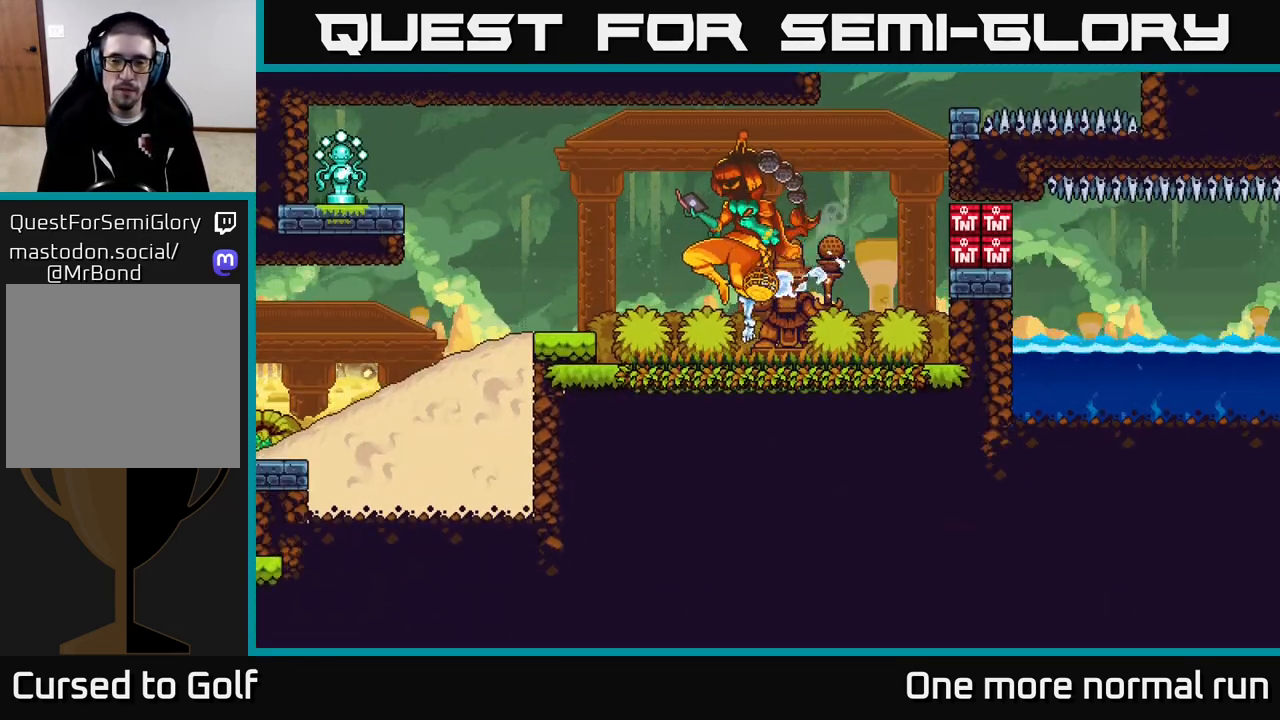
{"buttons": ["L2"], "left_stick": "center", "right_stick": "center", "button_events": []}
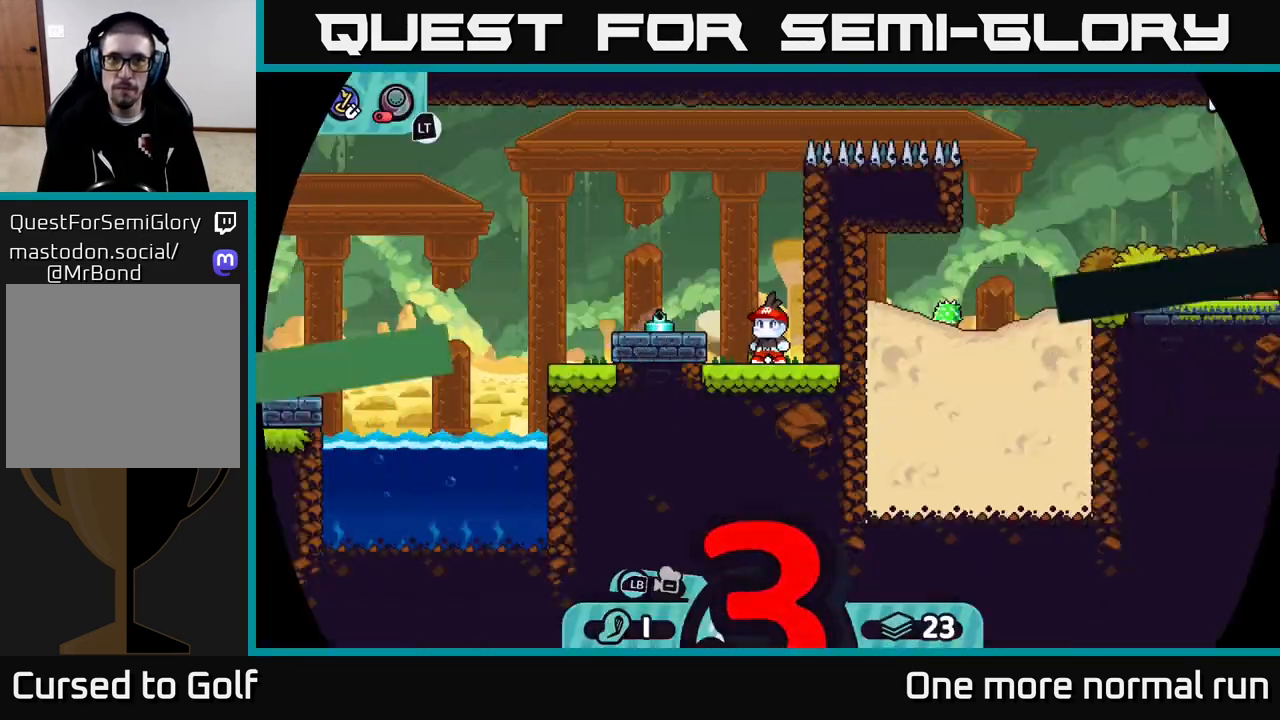
{"buttons": ["L2"], "left_stick": "center", "right_stick": "center", "button_events": []}
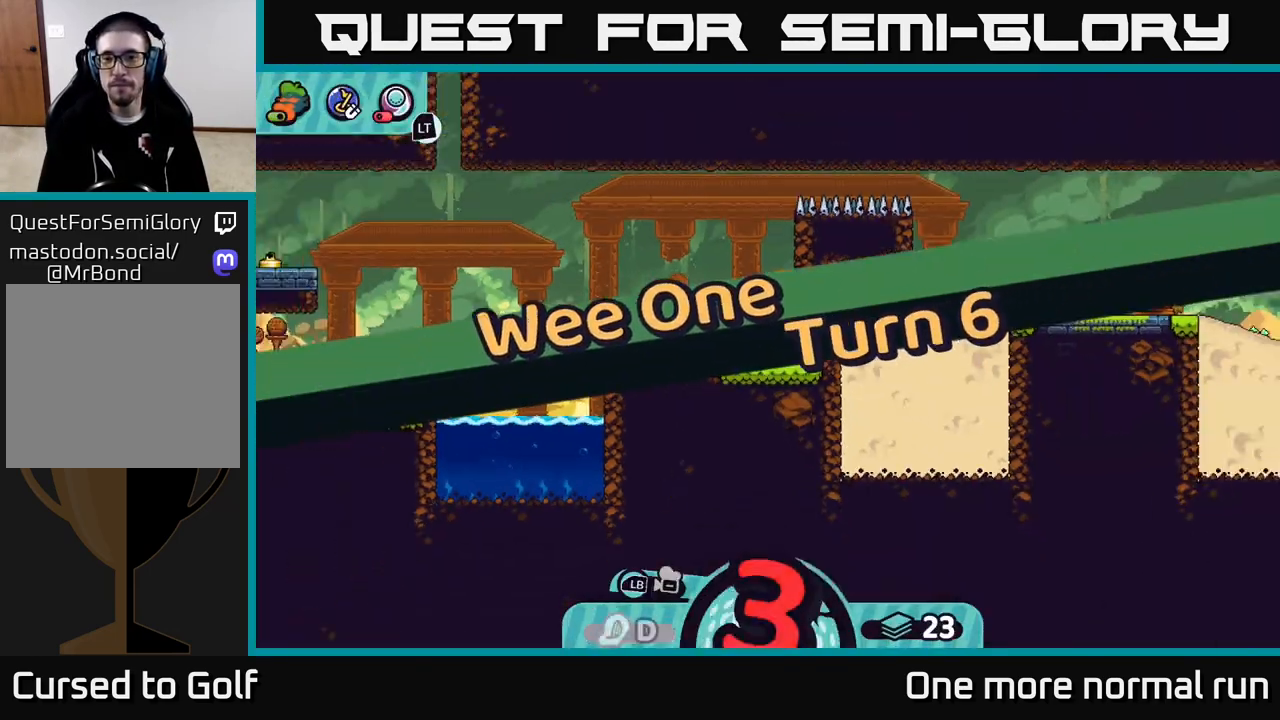
{"buttons": [], "left_stick": "center", "right_stick": "up-left", "button_events": [[267, "L2", "up"]]}
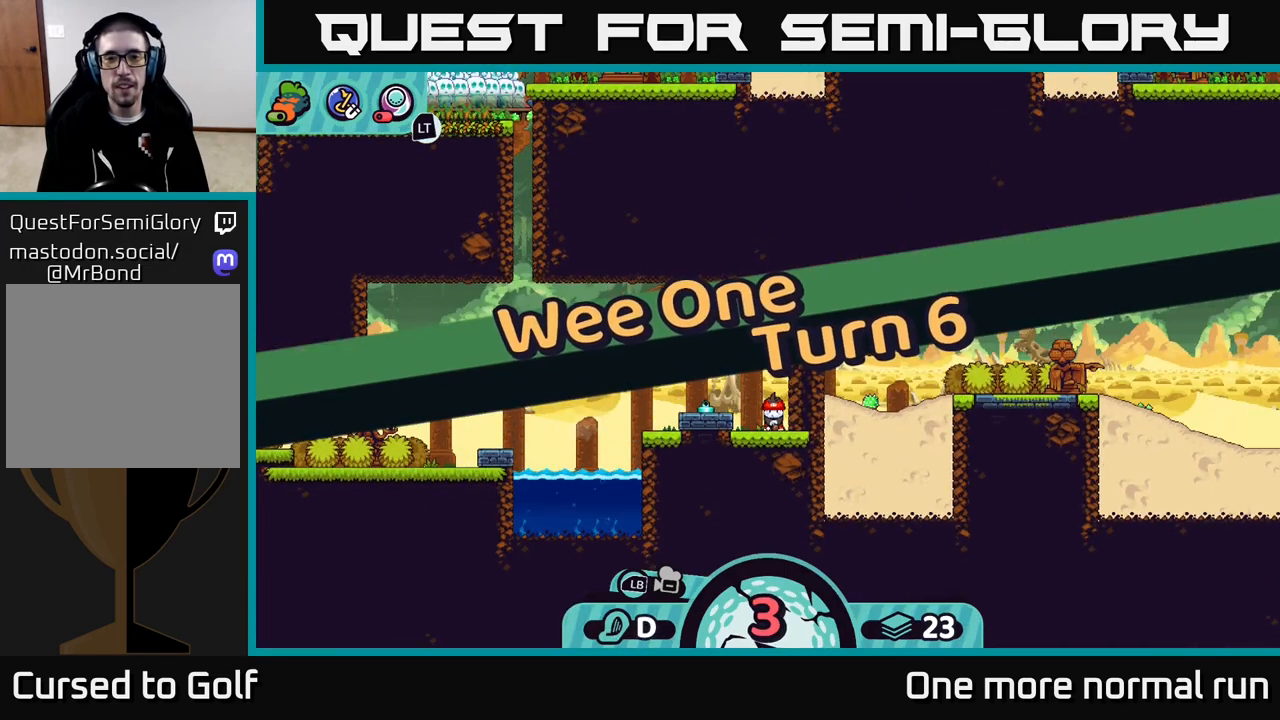
{"buttons": ["L2"], "left_stick": "center", "right_stick": "center", "button_events": [[33, "L2", "down"]]}
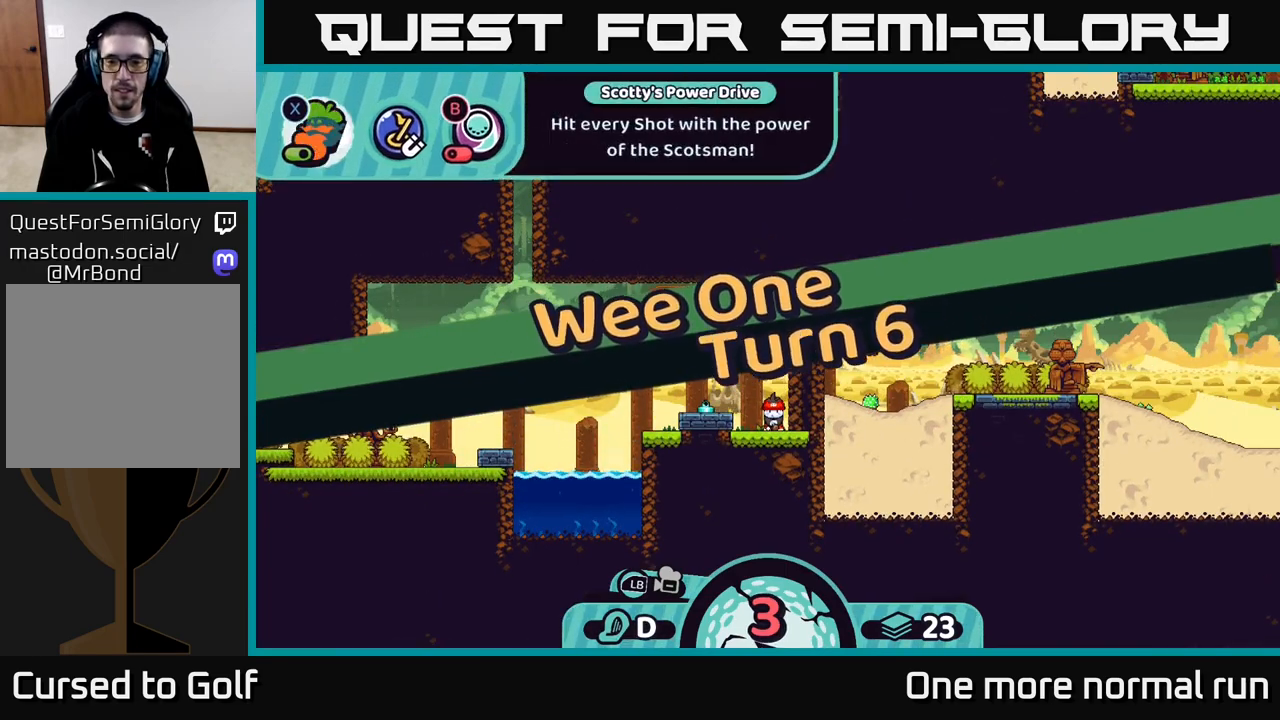
{"buttons": [], "left_stick": "center", "right_stick": "center", "button_events": [[33, "L2", "up"]]}
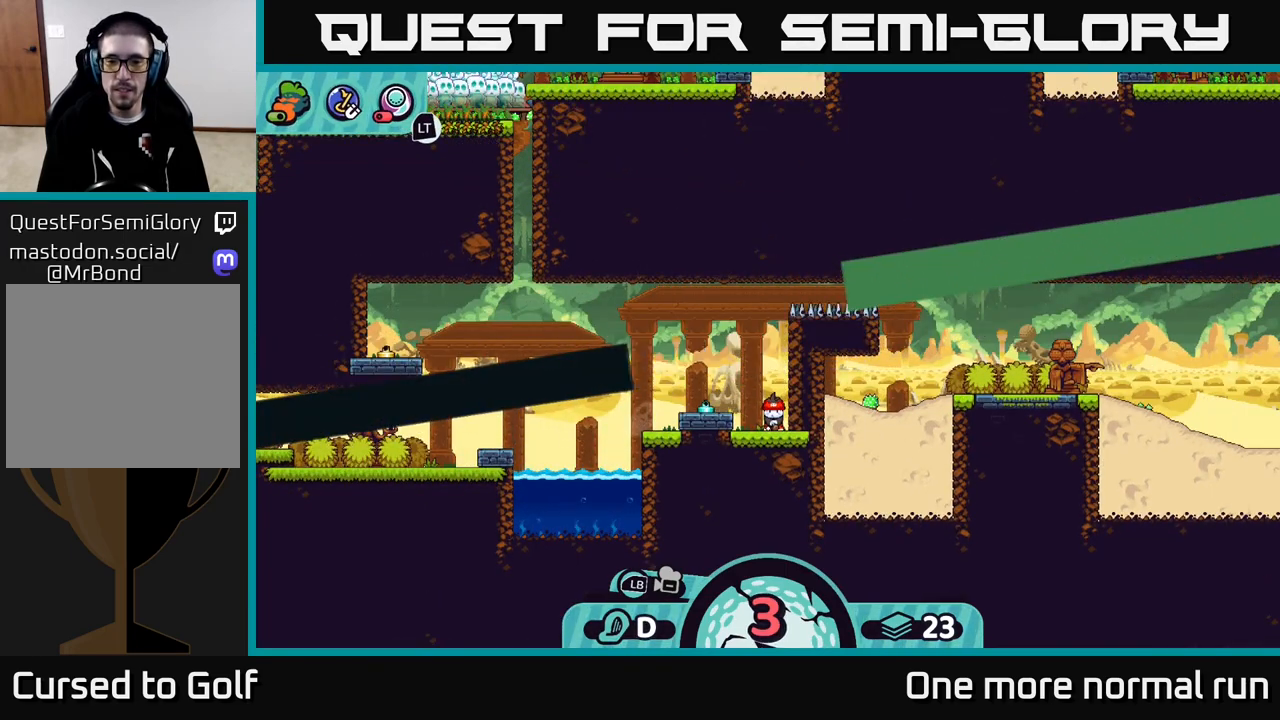
{"buttons": ["R2"], "left_stick": "center", "right_stick": "center", "button_events": [[50, "R2", "down"]]}
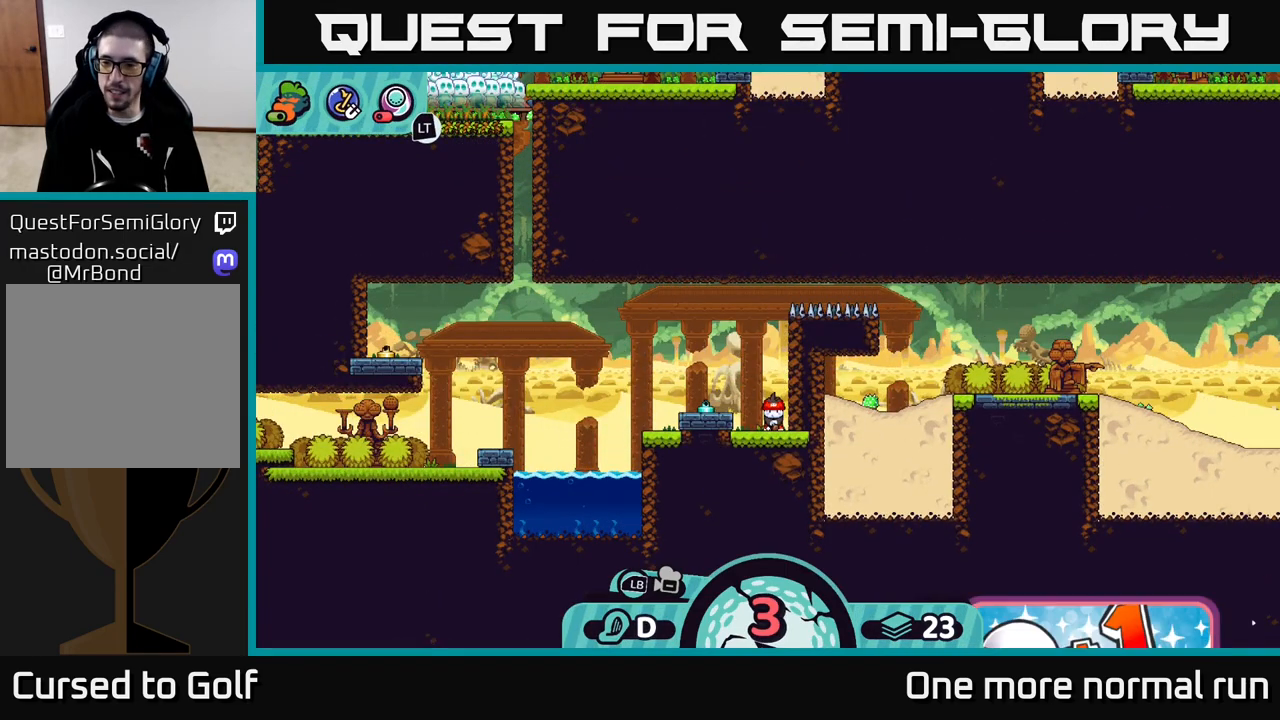
{"buttons": ["R2"], "left_stick": "center", "right_stick": "center", "button_events": [[183, "R2", "up"], [283, "R2", "down"]]}